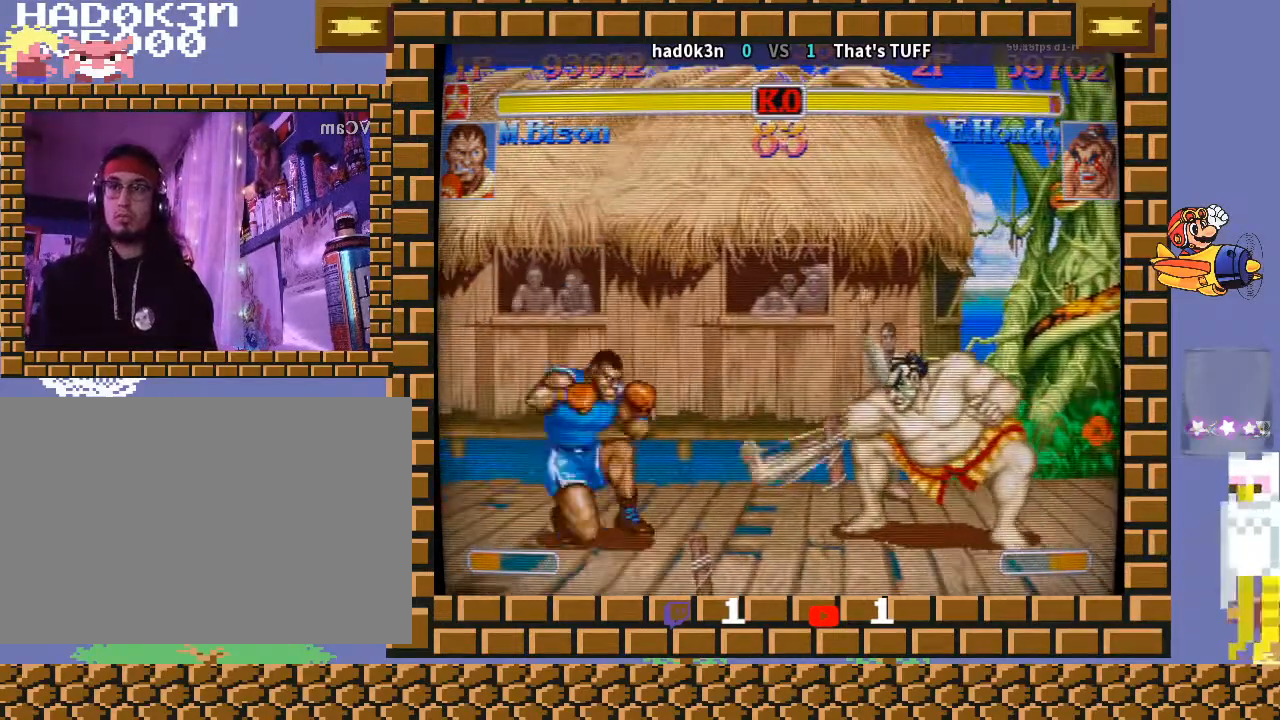
Gameplay with a controller (arcade stick); each line is a JSON object with the inputs held at the frame after it. "events" lists button and stick changes between this image and that frame as [ms after this image, input, new state], when the widget could be followed in between. Not read: L3 R3 Y.
{"buttons": ["TRIANGLE"], "left_stick": "down-left", "events": [[500, "TRIANGLE", "down"]]}
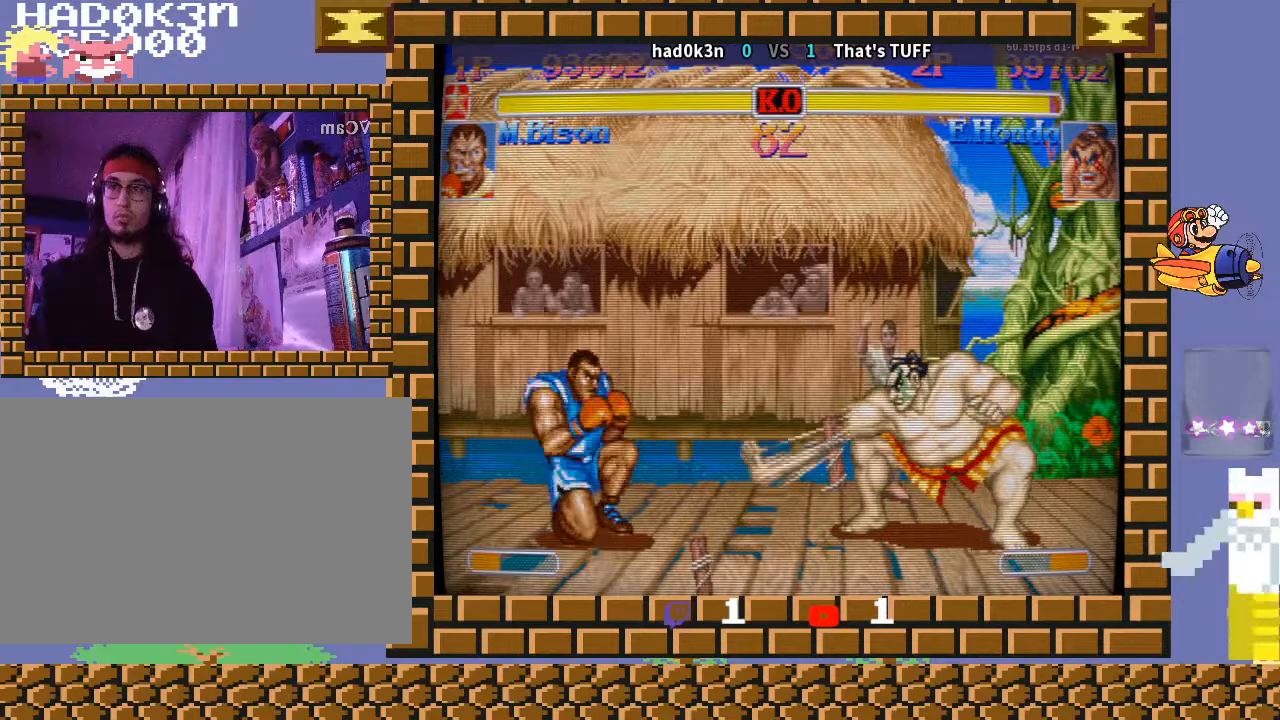
{"buttons": [], "left_stick": "down-left", "events": [[67, "TRIANGLE", "up"], [333, "TRIANGLE", "down"], [433, "TRIANGLE", "up"]]}
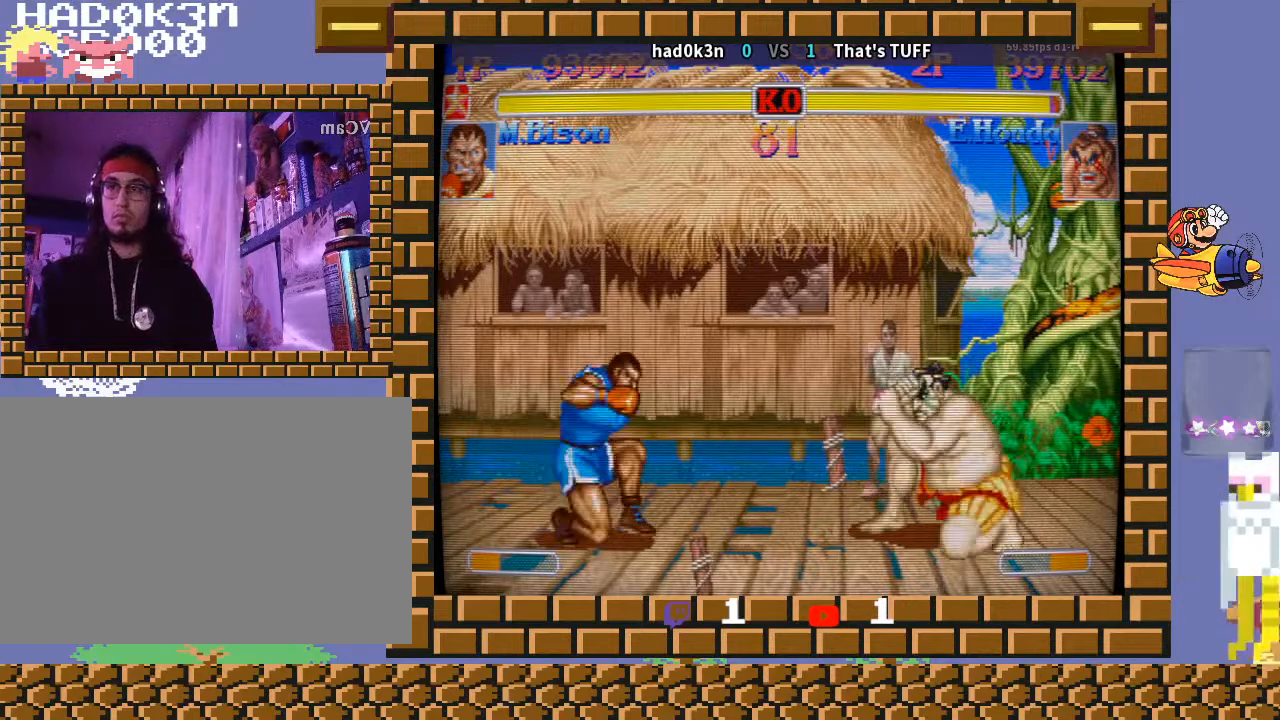
{"buttons": ["TRIANGLE"], "left_stick": "down-left", "events": [[467, "TRIANGLE", "down"]]}
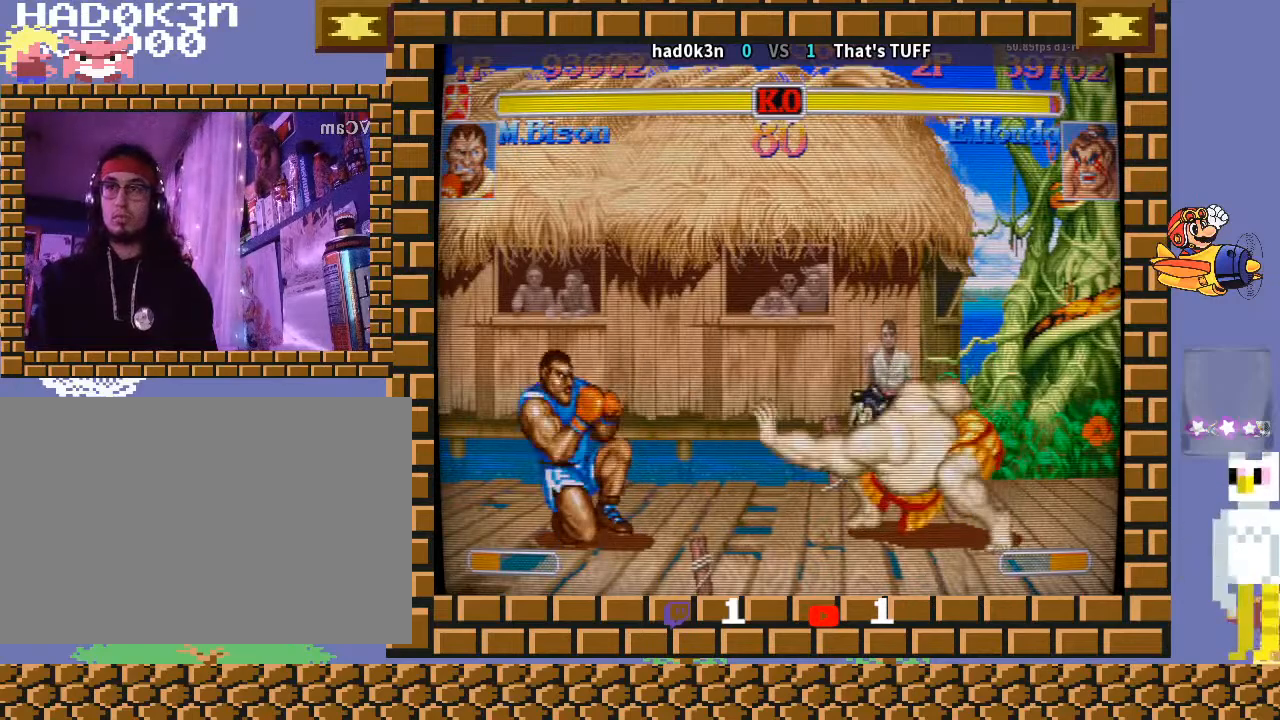
{"buttons": [], "left_stick": "up-left", "events": [[100, "TRIANGLE", "up"], [267, "TRIANGLE", "down"], [400, "TRIANGLE", "up"], [500, "left_stick", "up-left"]]}
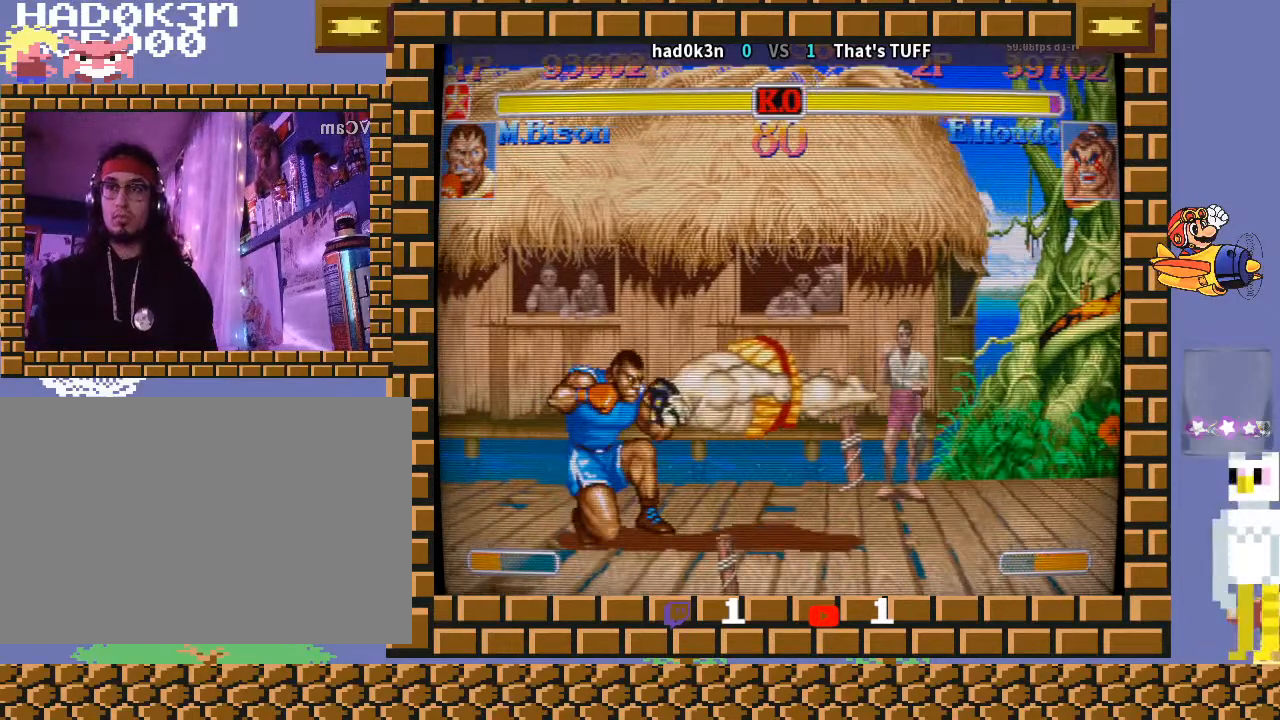
{"buttons": [], "left_stick": "down-left", "events": [[100, "left_stick", "down-left"]]}
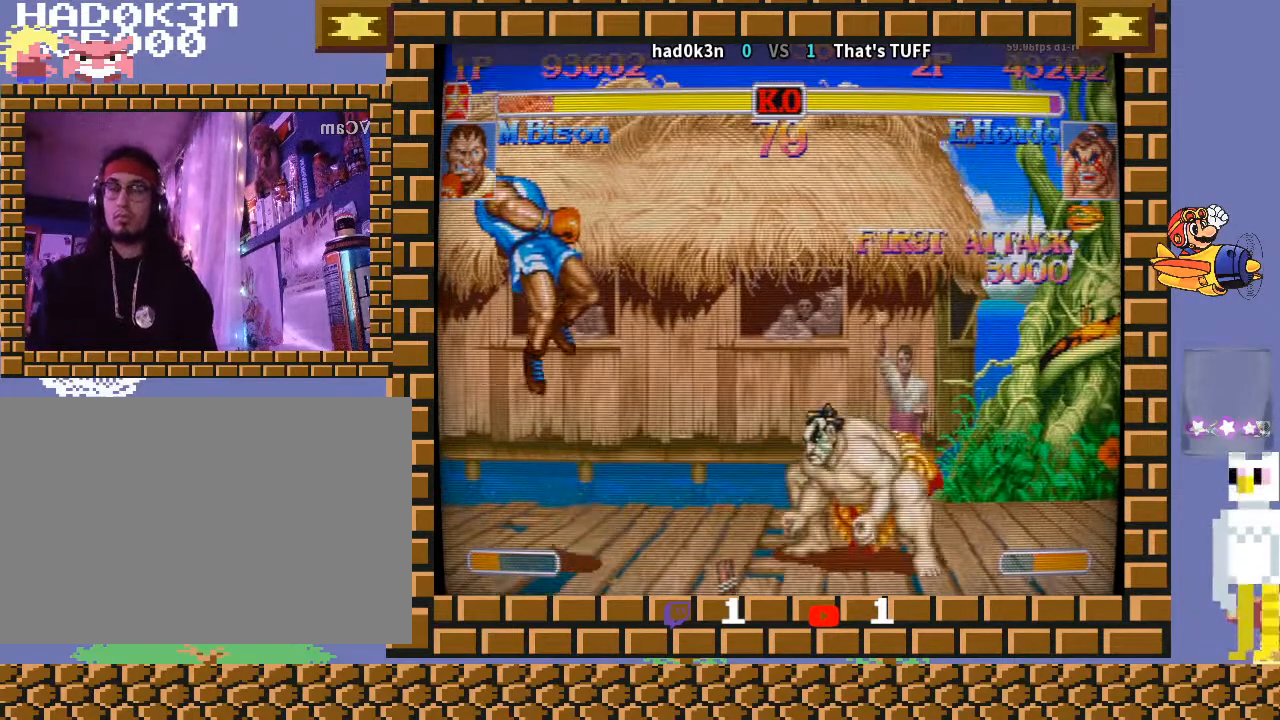
{"buttons": [], "left_stick": "down-left", "events": []}
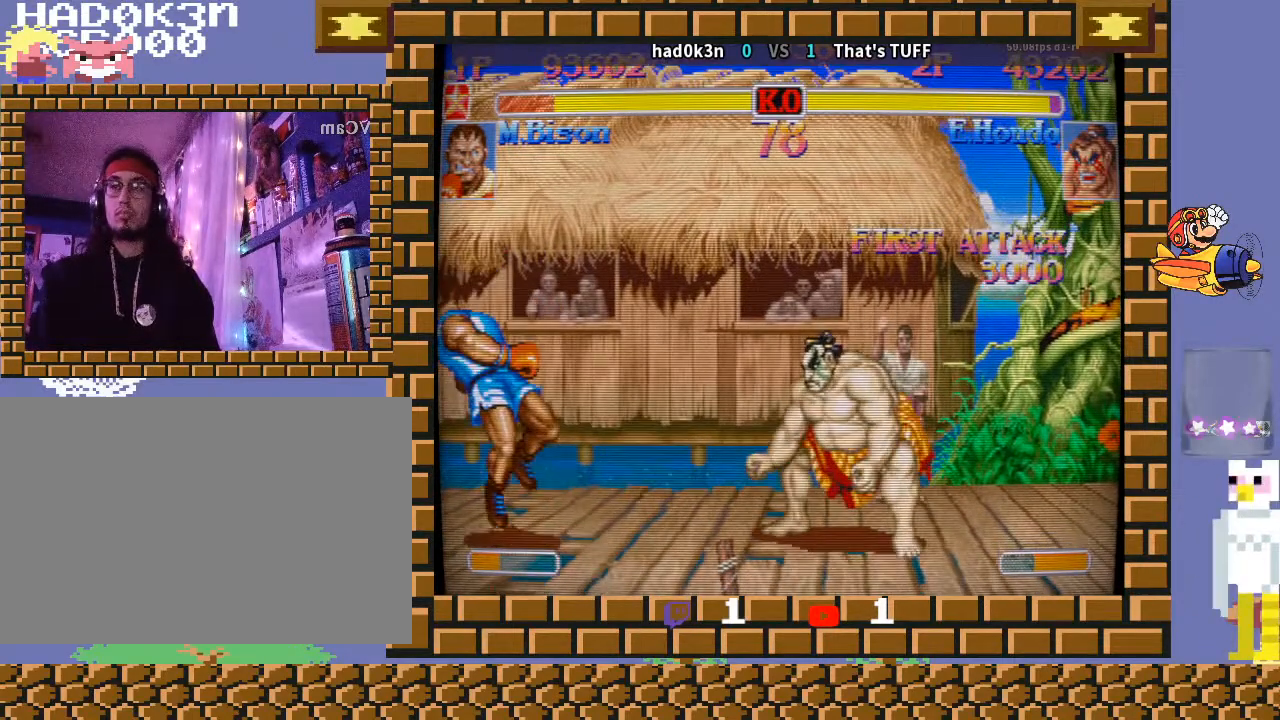
{"buttons": [], "left_stick": "down-left", "events": []}
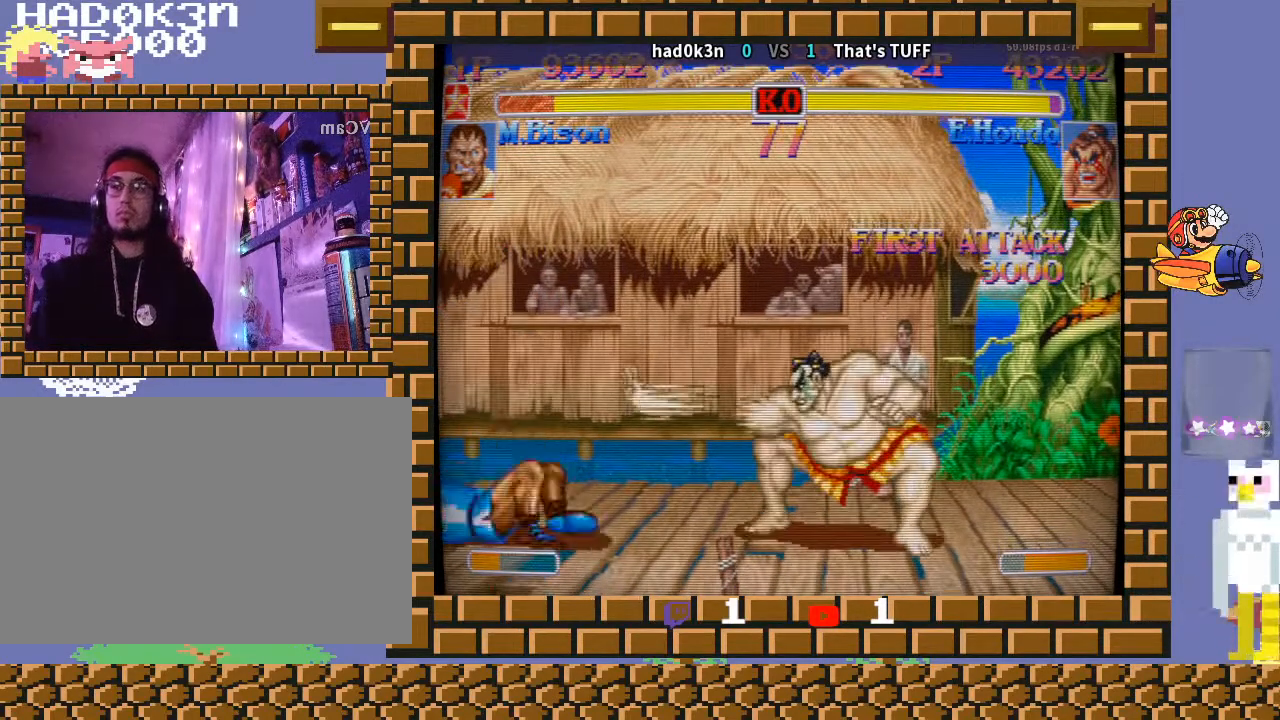
{"buttons": [], "left_stick": "down-left", "events": []}
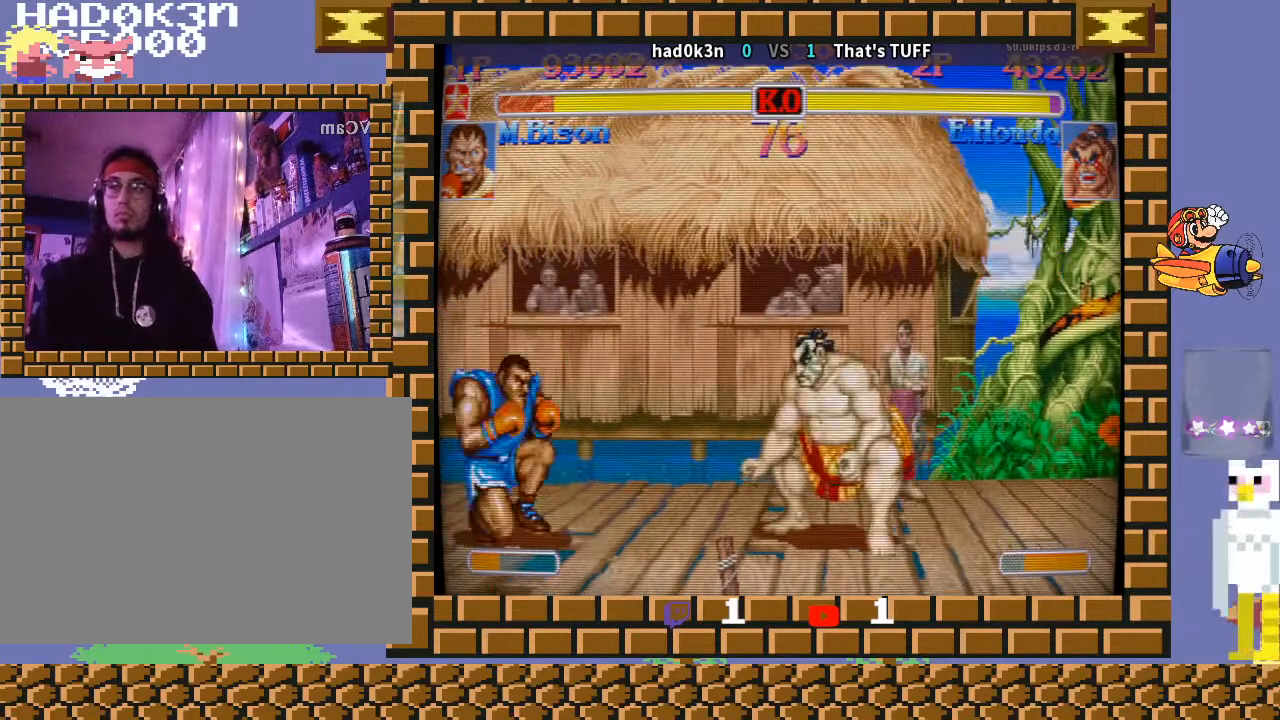
{"buttons": [], "left_stick": "down-left", "events": [[233, "TRIANGLE", "down"], [300, "TRIANGLE", "up"]]}
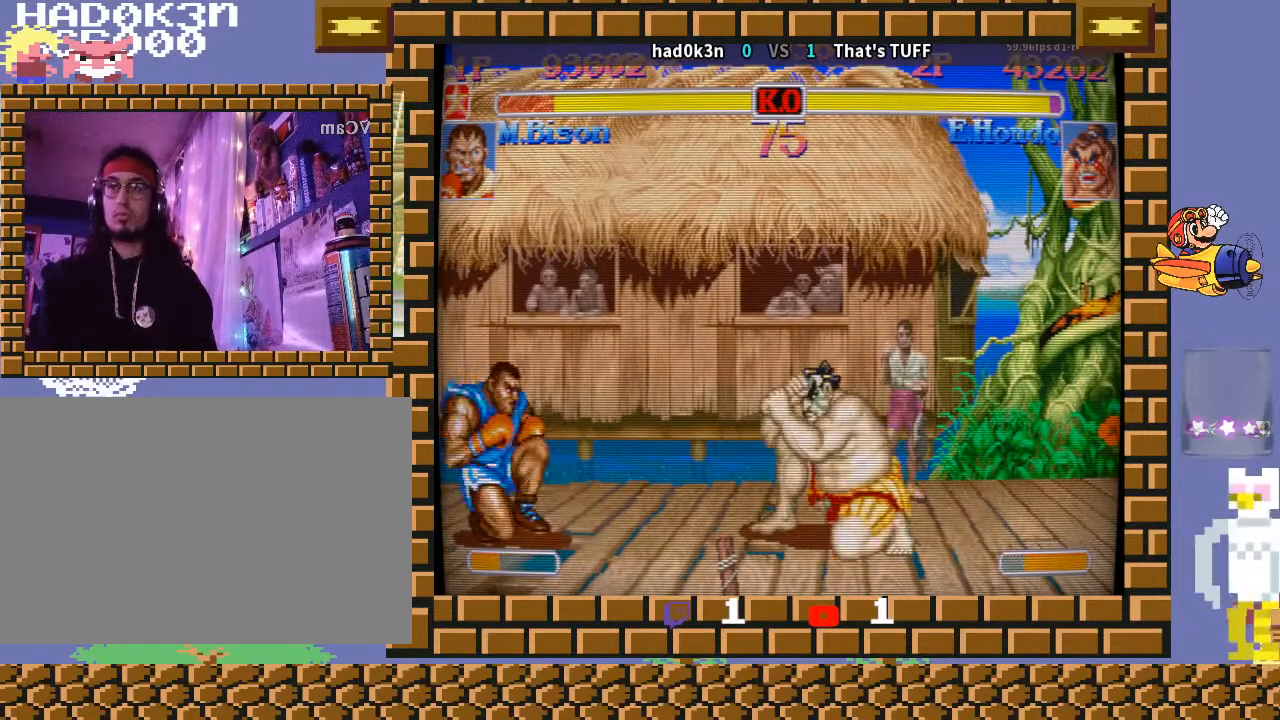
{"buttons": [], "left_stick": "down-left", "events": [[100, "left_stick", "left"], [367, "left_stick", "down-left"]]}
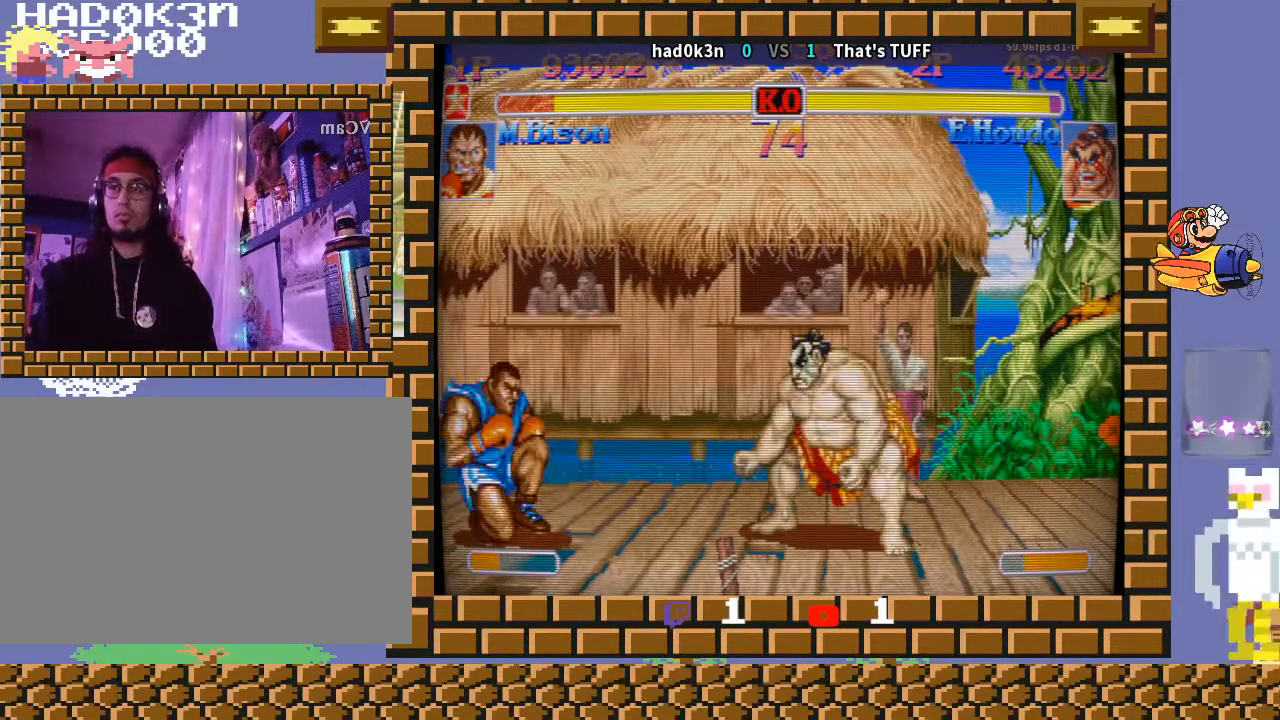
{"buttons": [], "left_stick": "down-left", "events": []}
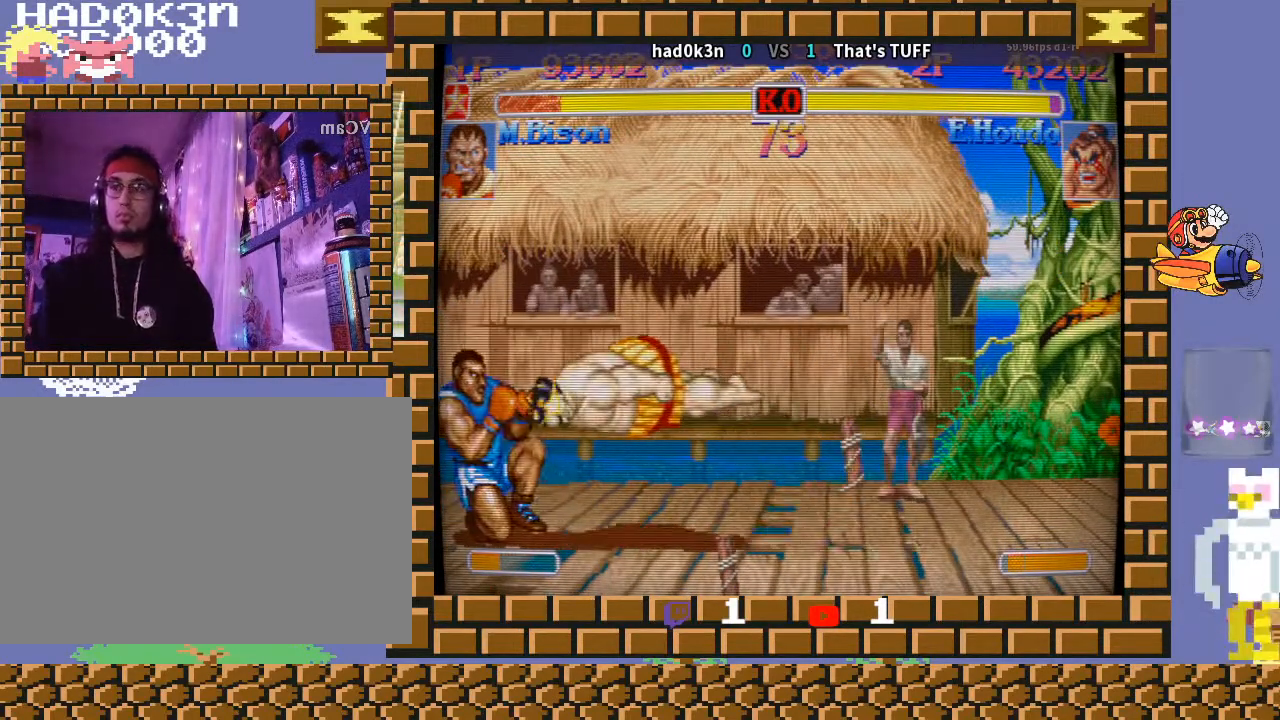
{"buttons": [], "left_stick": "down-left", "events": [[400, "left_stick", "down-right"], [500, "left_stick", "down-left"]]}
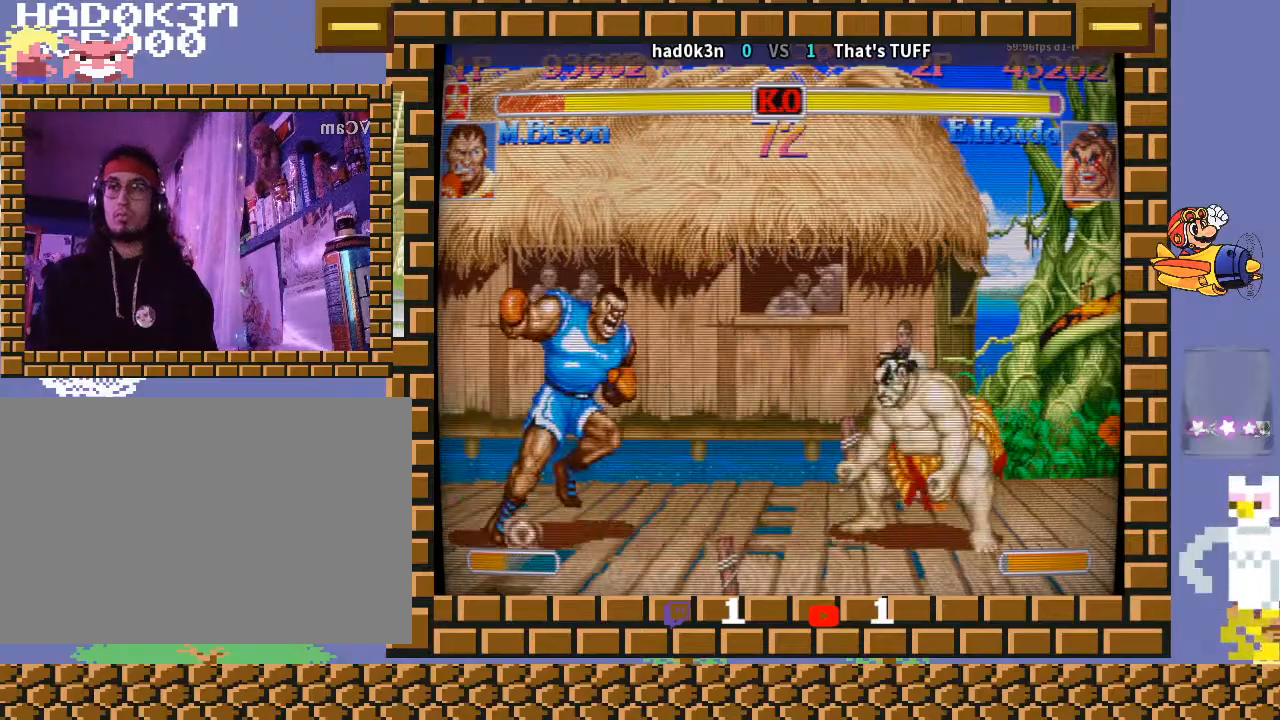
{"buttons": [], "left_stick": "center", "events": [[500, "left_stick", "center"]]}
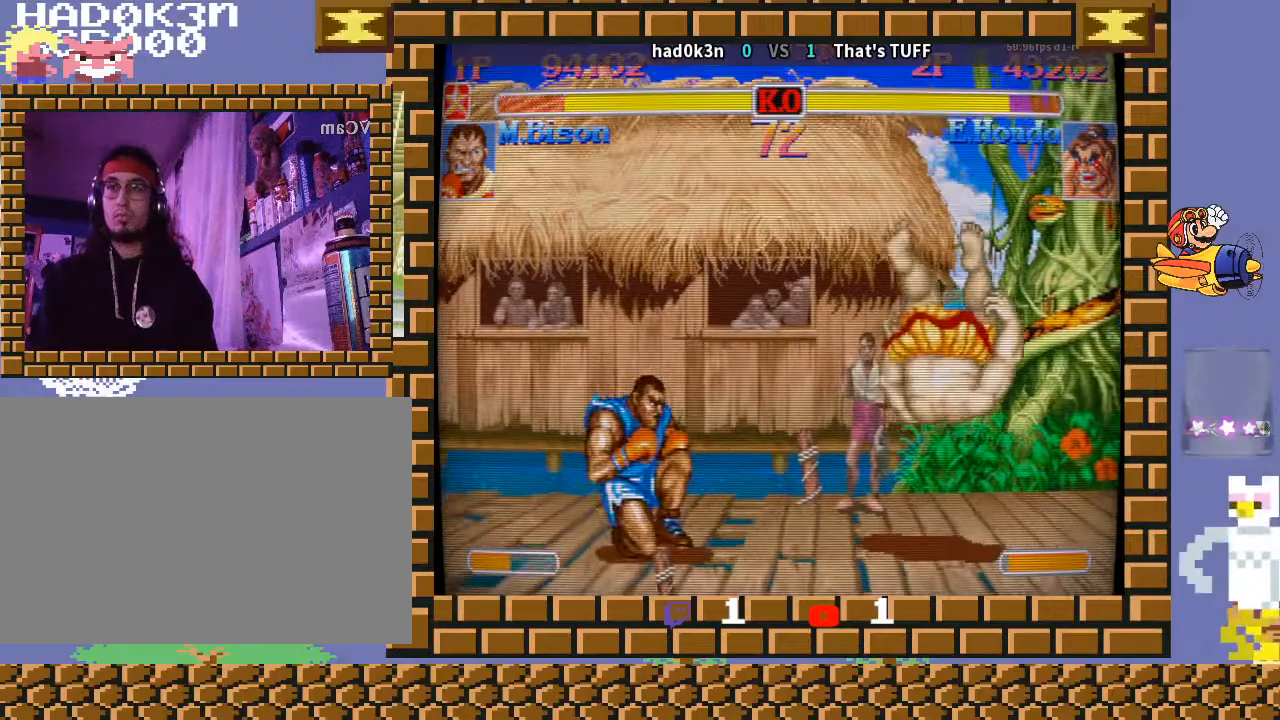
{"buttons": [], "left_stick": "down-left", "events": [[67, "left_stick", "right"], [300, "left_stick", "up-right"], [433, "left_stick", "down-left"]]}
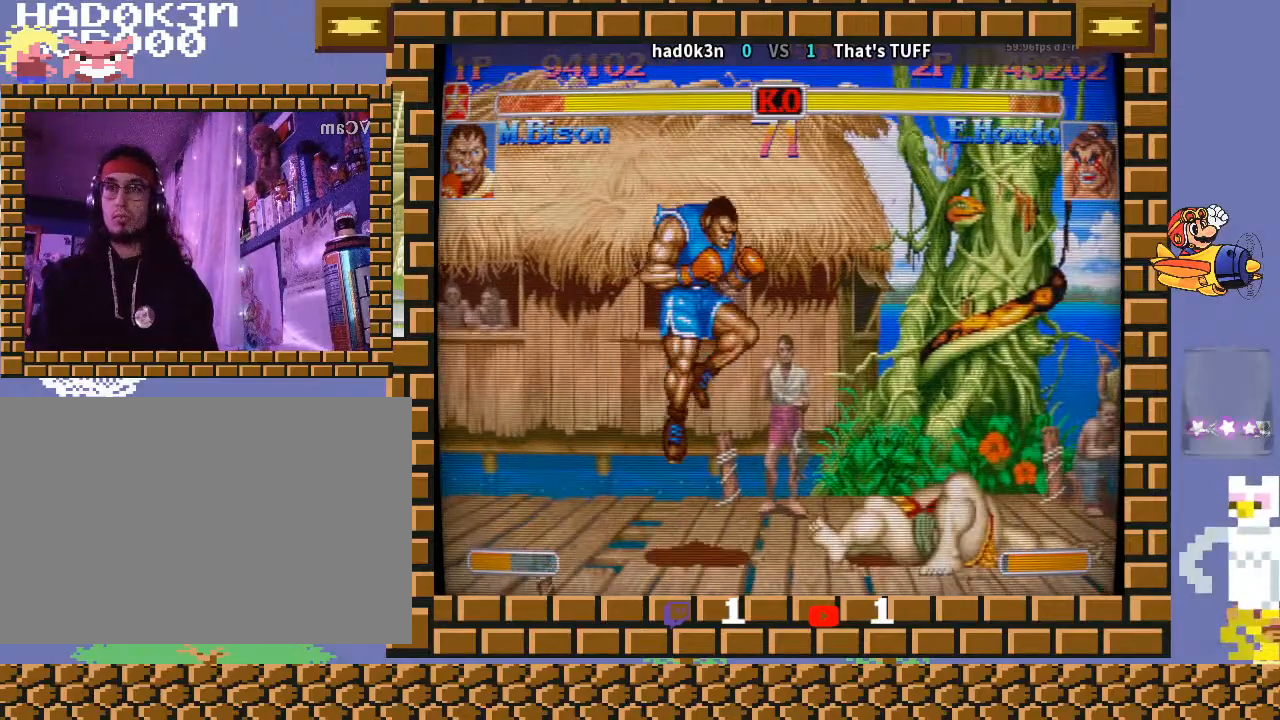
{"buttons": [], "left_stick": "down-left", "events": []}
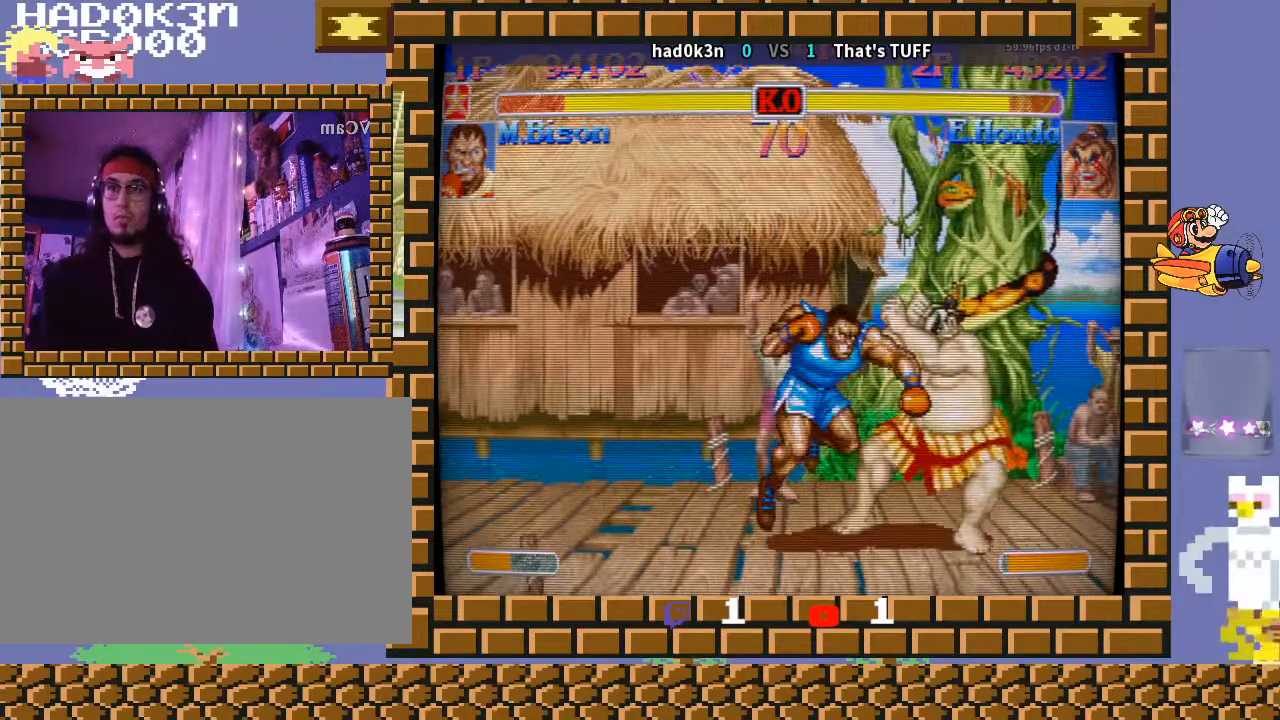
{"buttons": [], "left_stick": "down-left", "events": []}
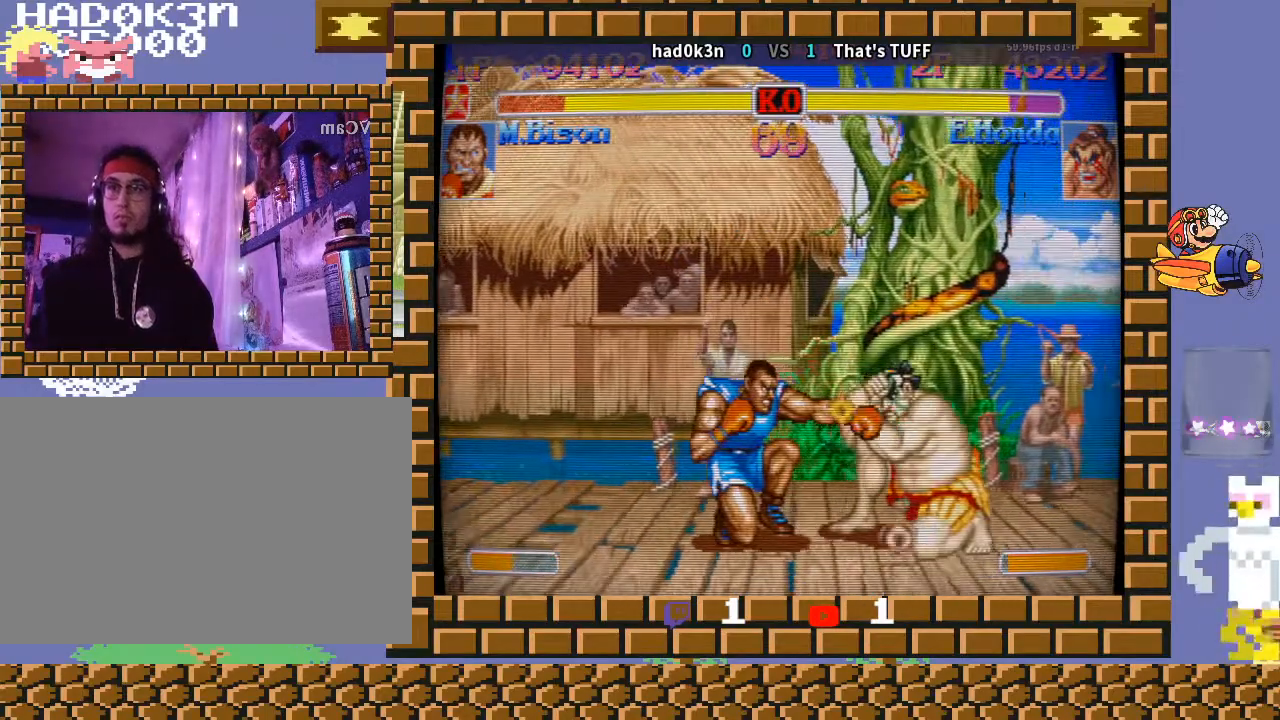
{"buttons": [], "left_stick": "right", "events": [[200, "left_stick", "right"], [233, "CROSS", "down"], [333, "CROSS", "up"]]}
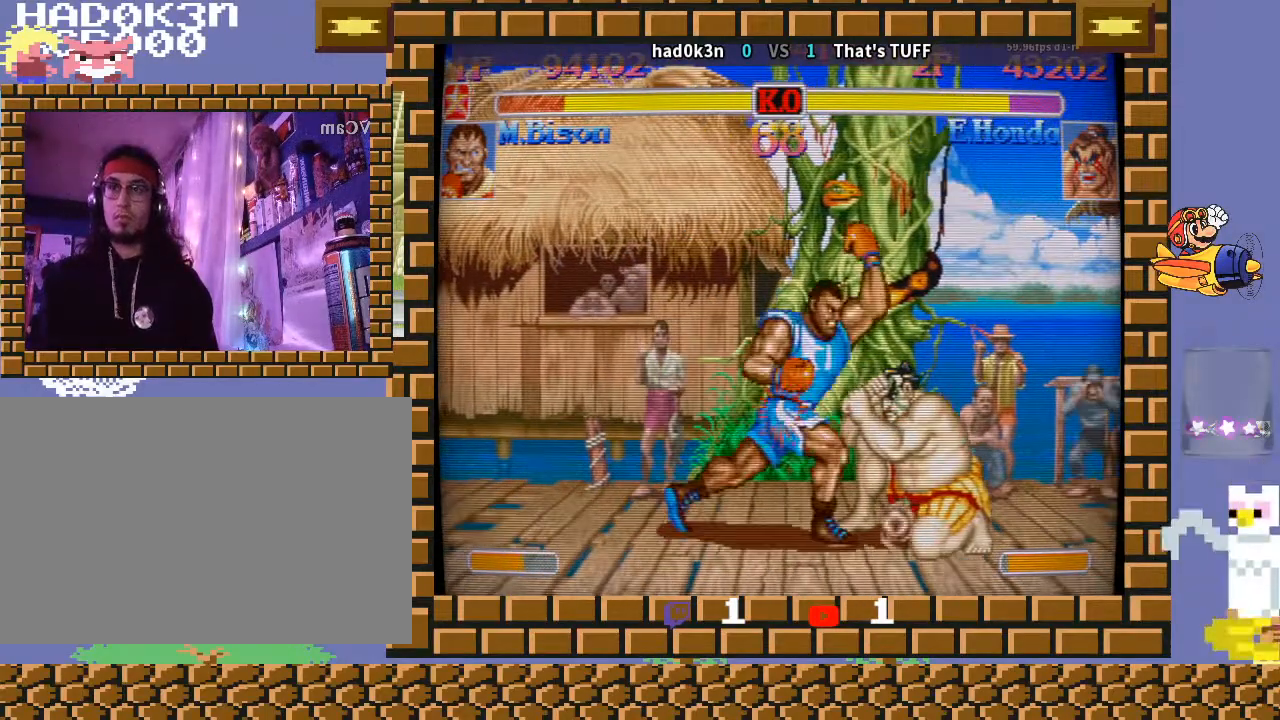
{"buttons": [], "left_stick": "right", "events": [[233, "TRIANGLE", "down"], [300, "TRIANGLE", "up"]]}
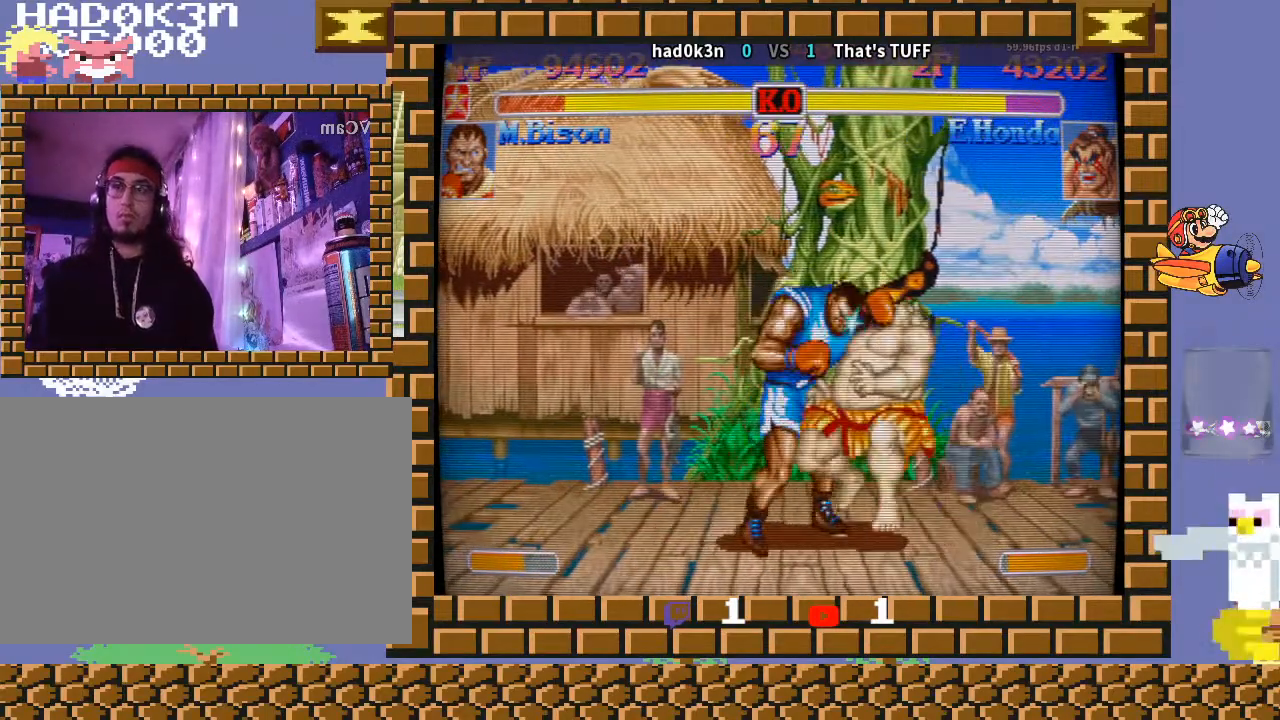
{"buttons": [], "left_stick": "right", "events": []}
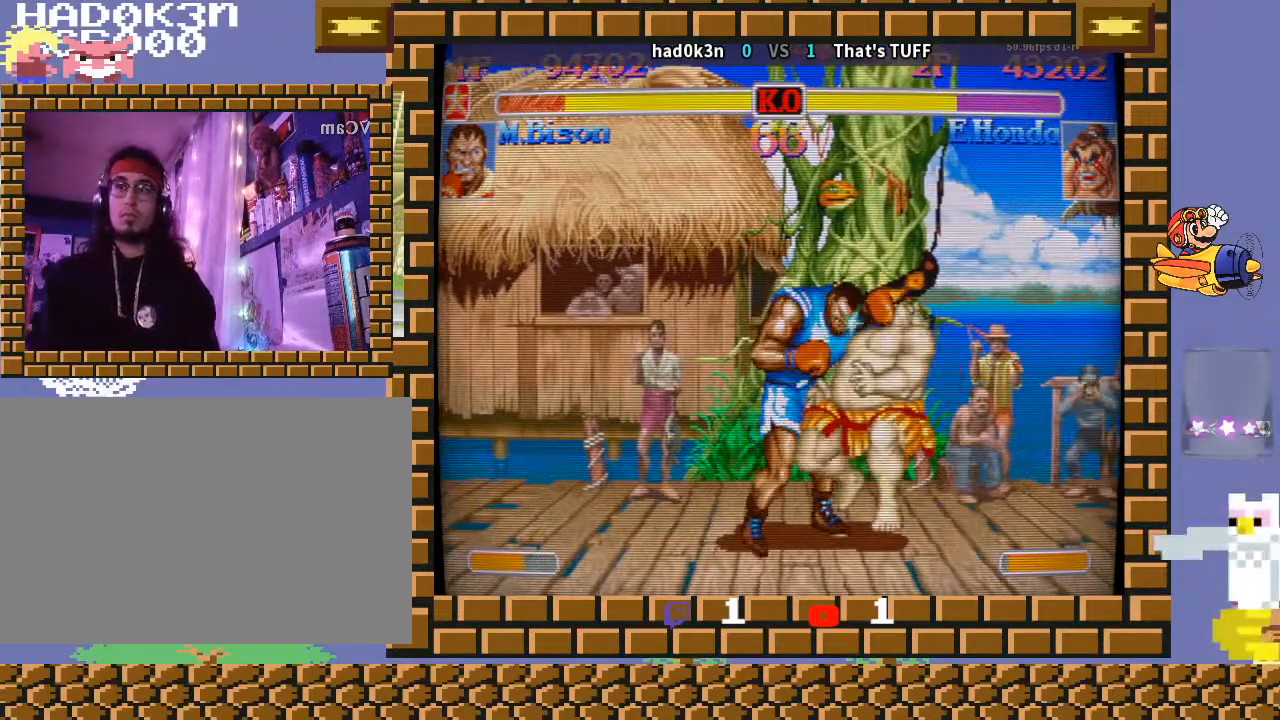
{"buttons": [], "left_stick": "right", "events": []}
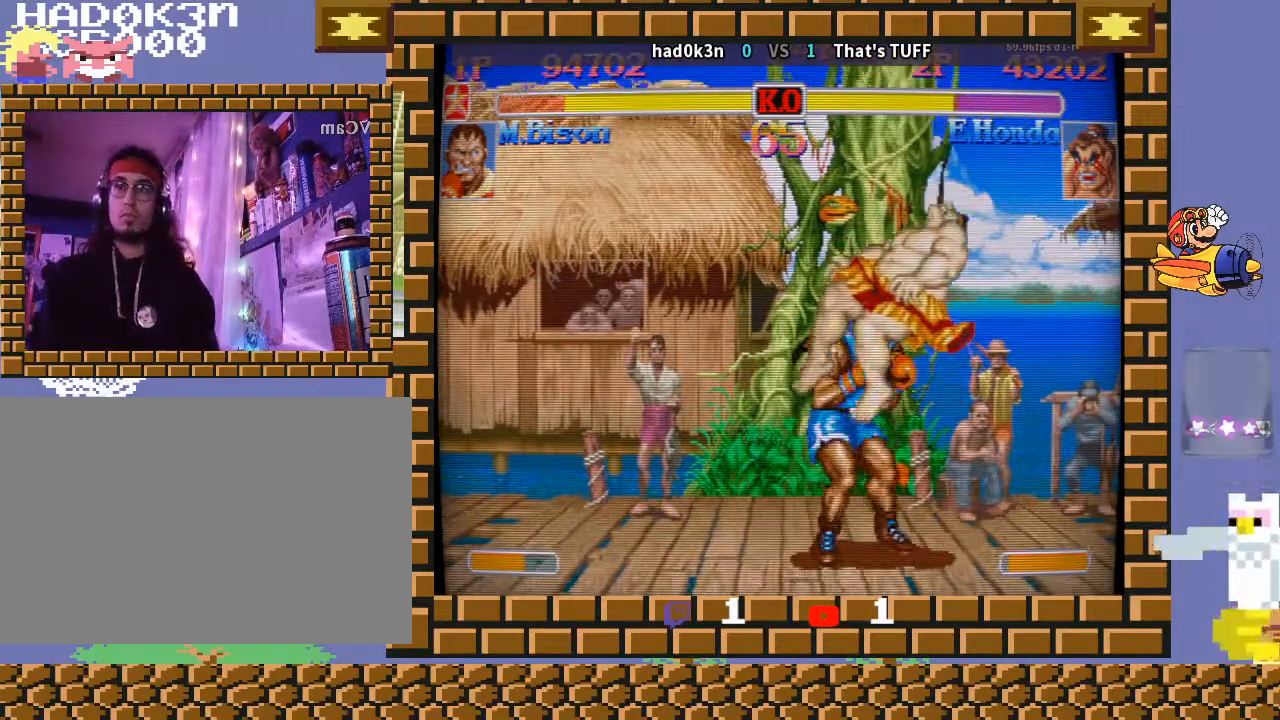
{"buttons": [], "left_stick": "down-right", "events": [[433, "left_stick", "down-right"]]}
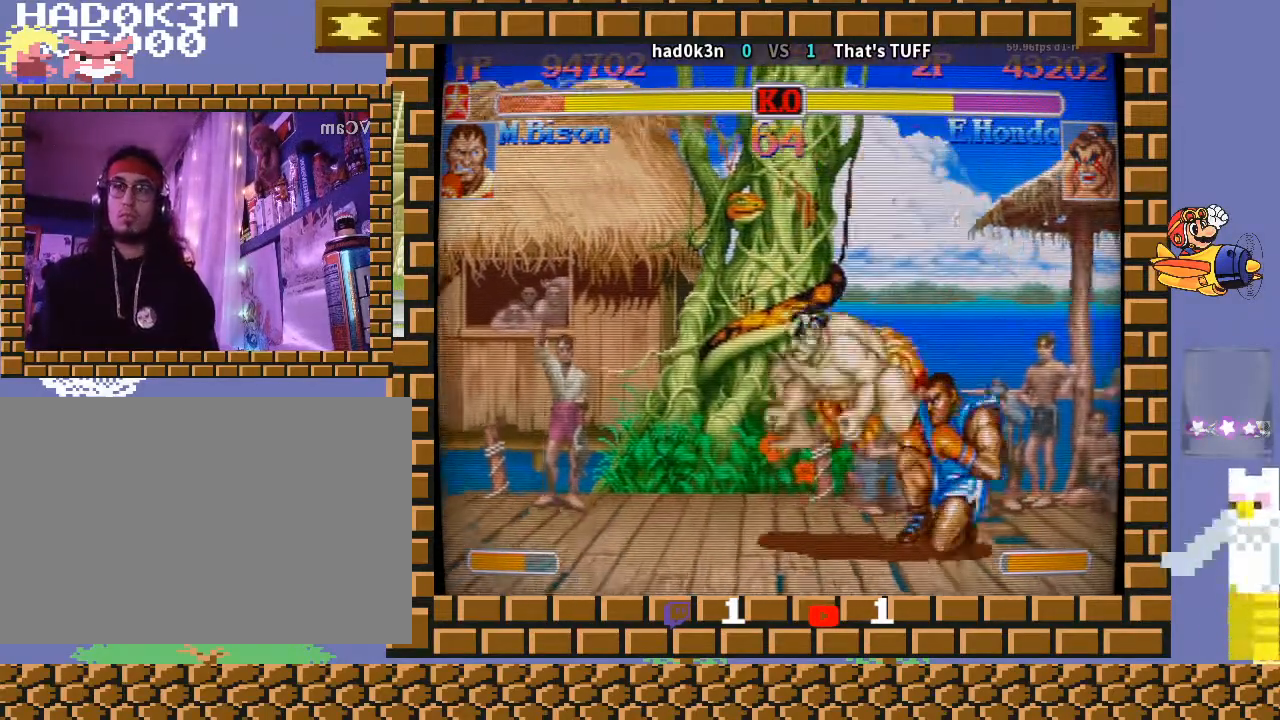
{"buttons": [], "left_stick": "down-right", "events": []}
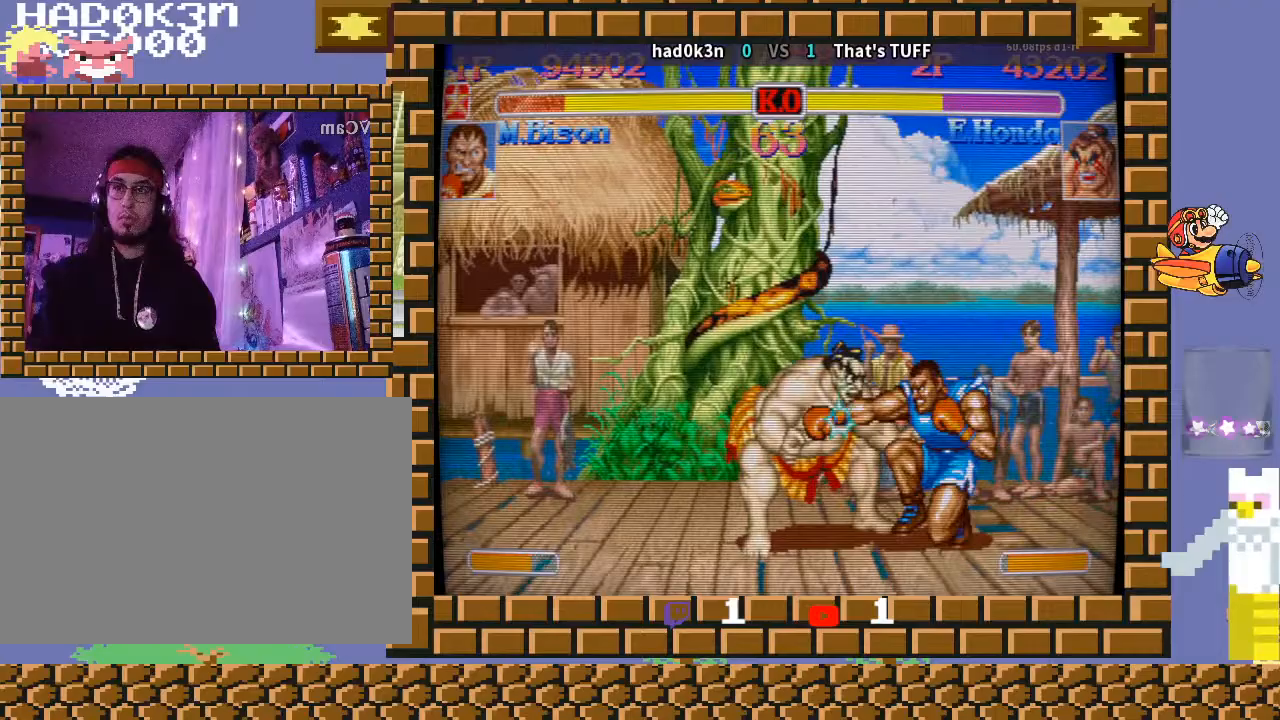
{"buttons": ["R1"], "left_stick": "right", "events": [[333, "left_stick", "center"], [400, "left_stick", "left"], [433, "R1", "down"], [500, "left_stick", "right"]]}
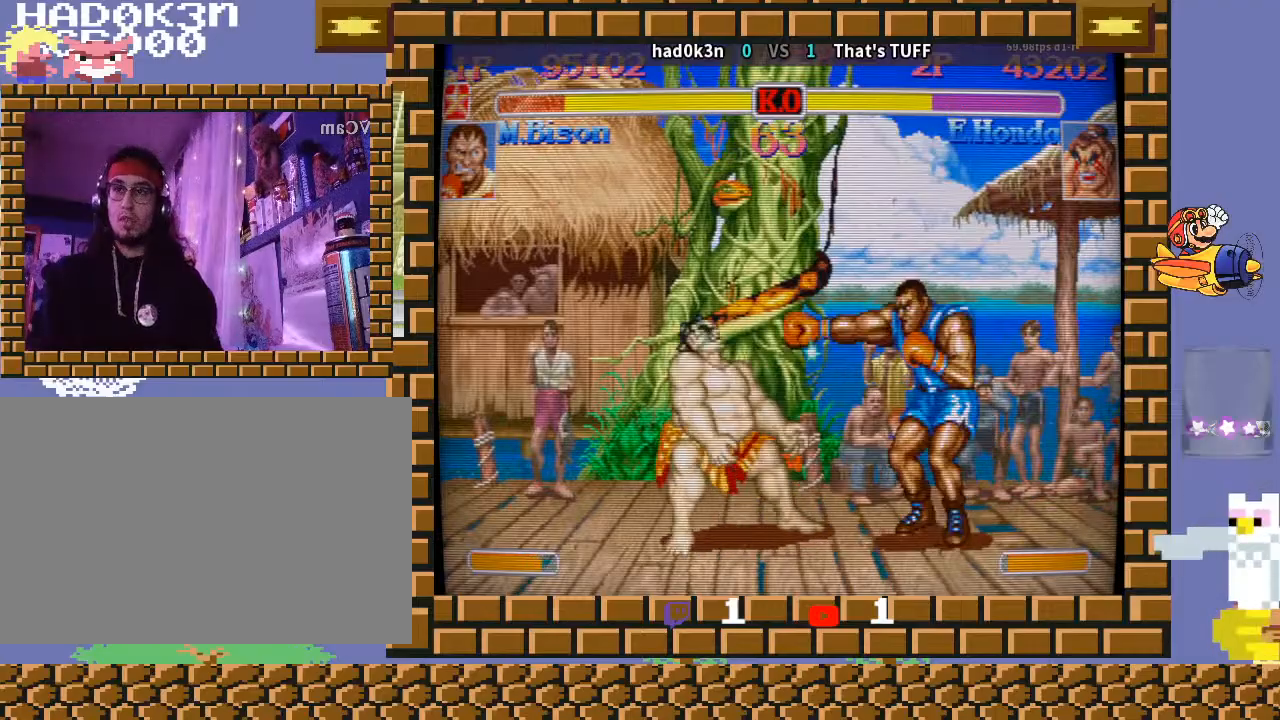
{"buttons": [], "left_stick": "down-right", "events": [[33, "R1", "up"], [33, "left_stick", "down-right"]]}
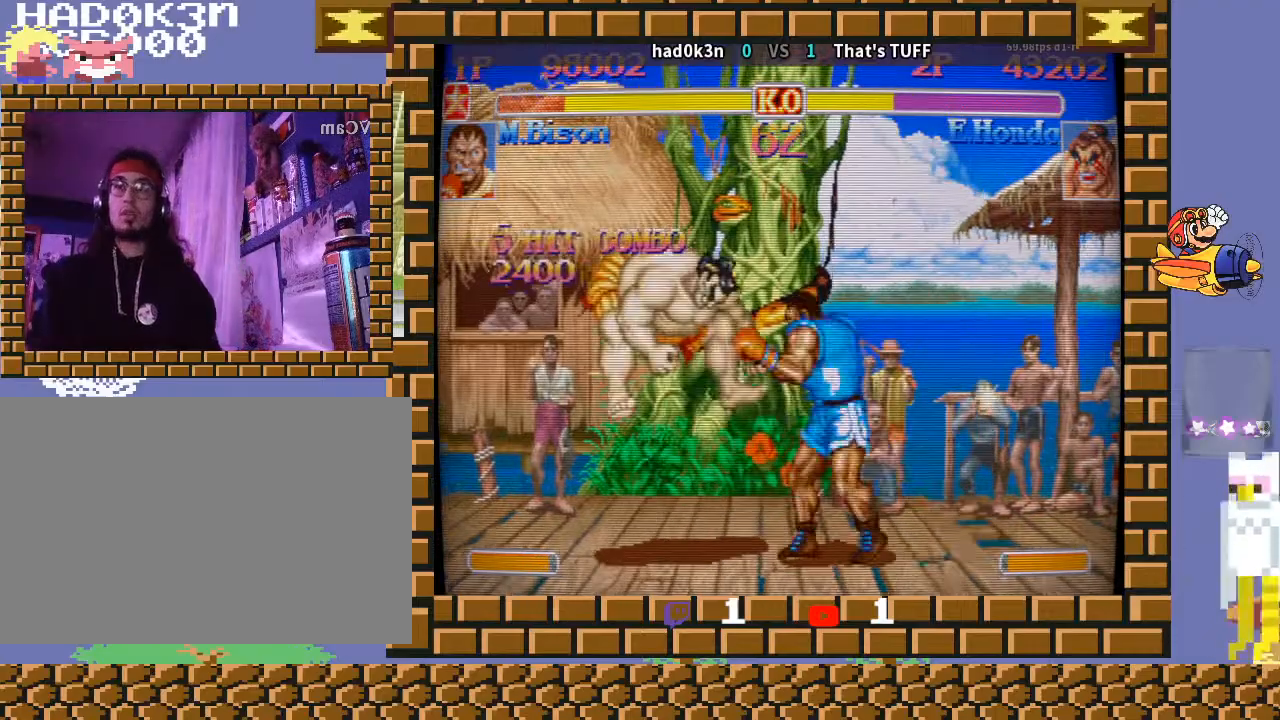
{"buttons": [], "left_stick": "center", "events": [[133, "CROSS", "down"], [233, "CROSS", "up"], [300, "left_stick", "center"]]}
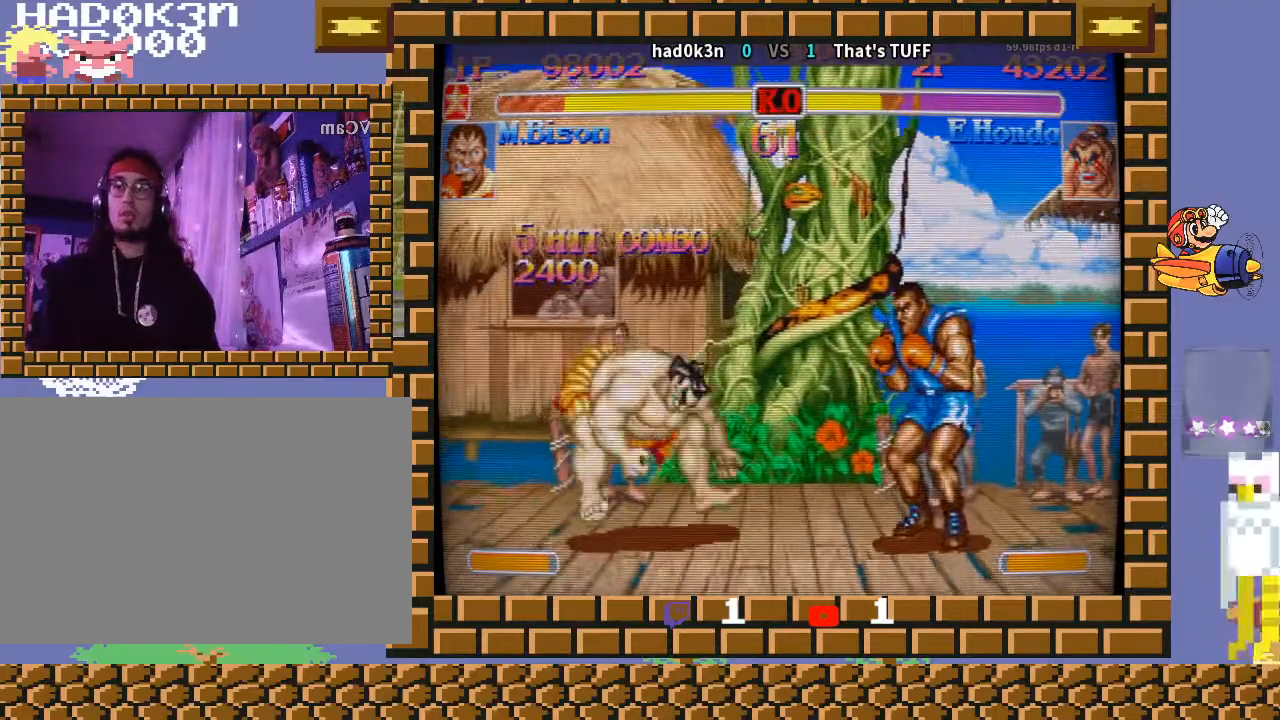
{"buttons": [], "left_stick": "center", "events": [[33, "left_stick", "left"], [500, "left_stick", "center"]]}
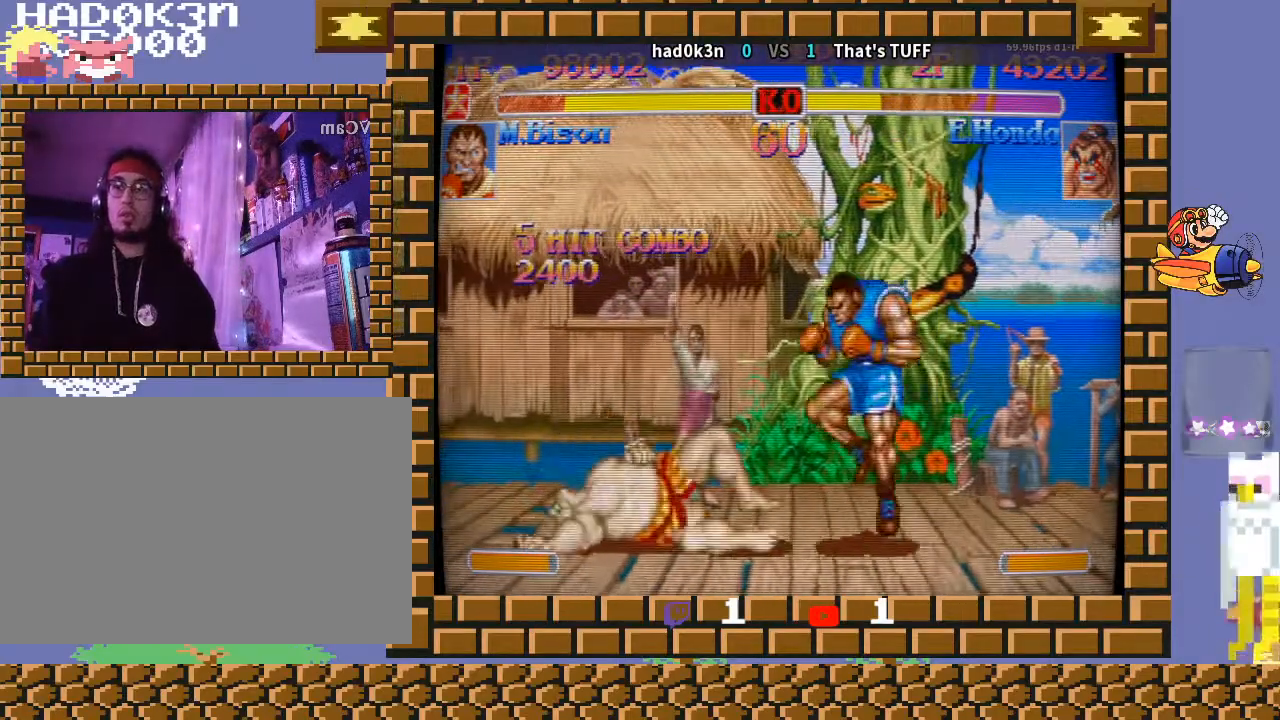
{"buttons": ["CROSS"], "left_stick": "down-right", "events": [[33, "left_stick", "down-right"], [433, "CROSS", "down"]]}
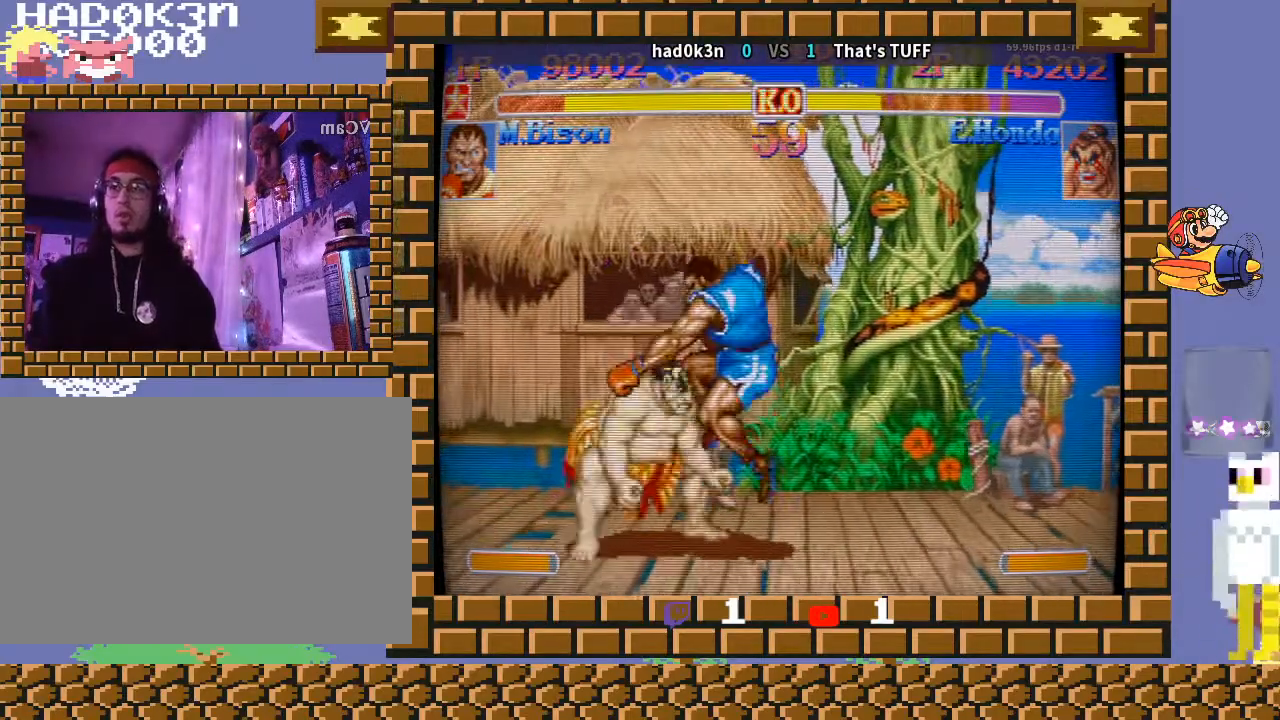
{"buttons": [], "left_stick": "down-right", "events": [[67, "CROSS", "up"], [267, "R1", "down"], [333, "R1", "up"], [367, "R1", "down"], [433, "R1", "up"]]}
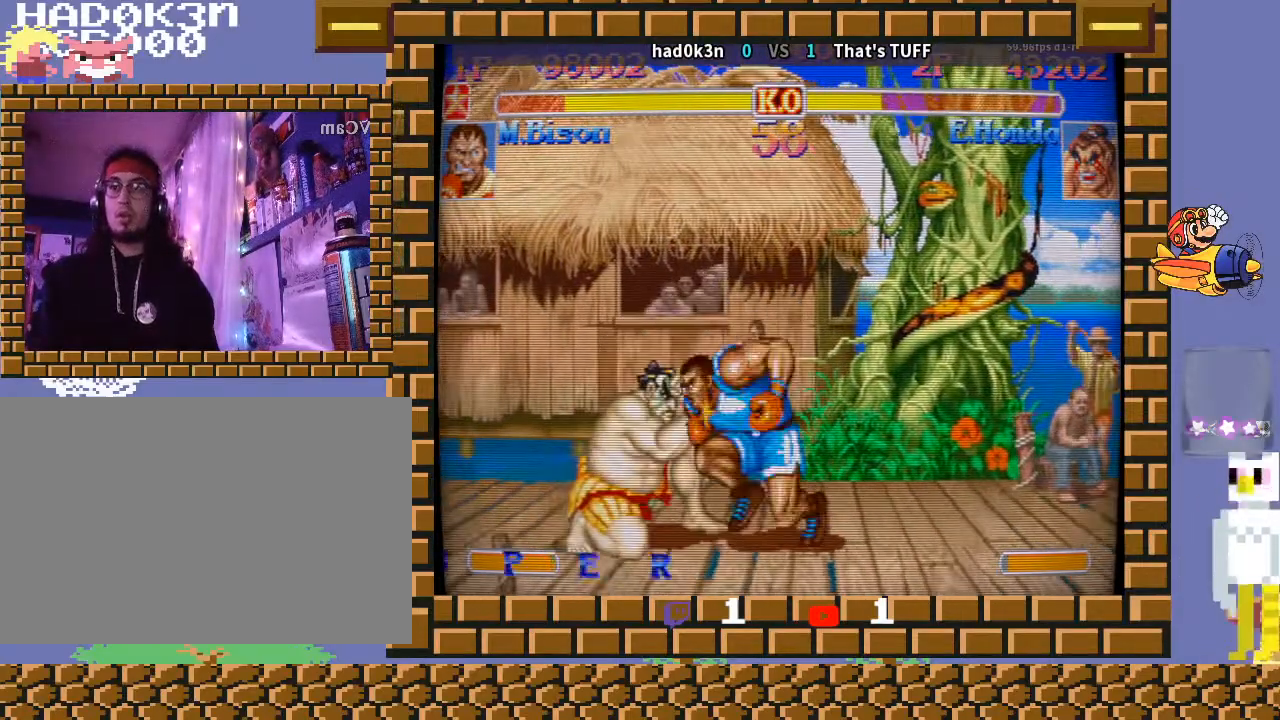
{"buttons": [], "left_stick": "down-right", "events": []}
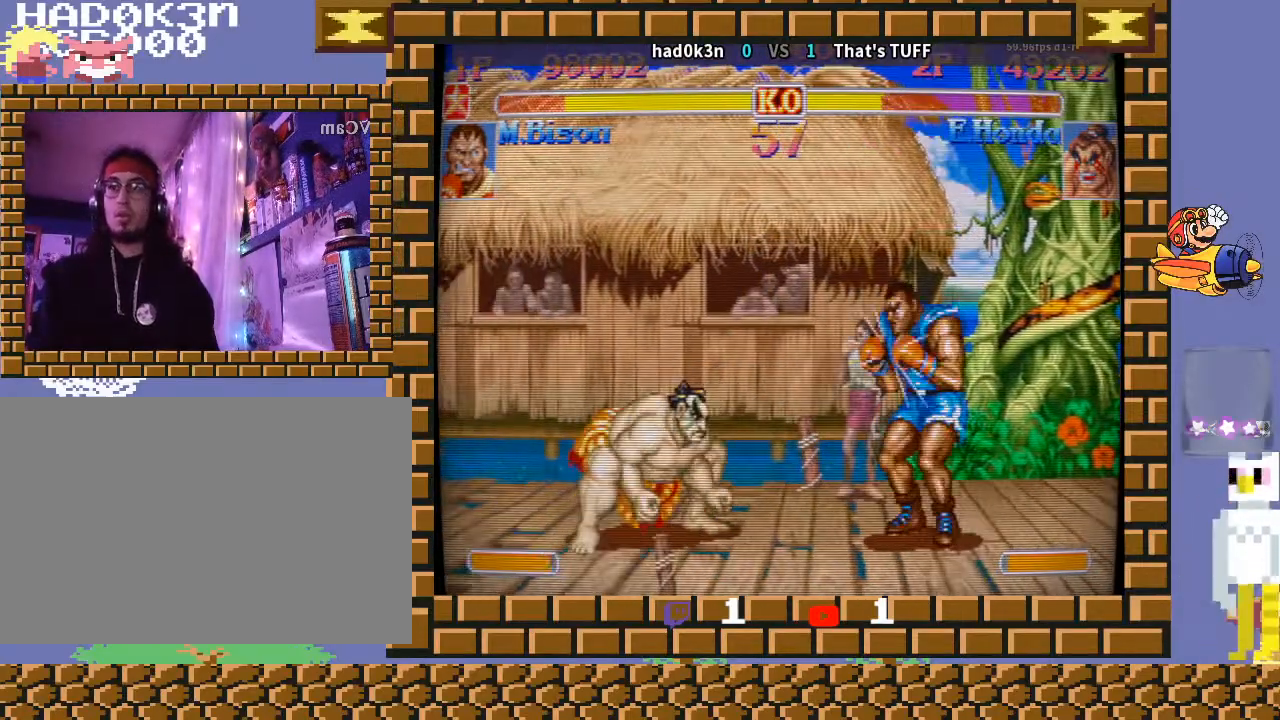
{"buttons": [], "left_stick": "down-right", "events": [[33, "R1", "down"], [33, "TRIANGLE", "down"], [67, "R1", "up"], [67, "TRIANGLE", "up"]]}